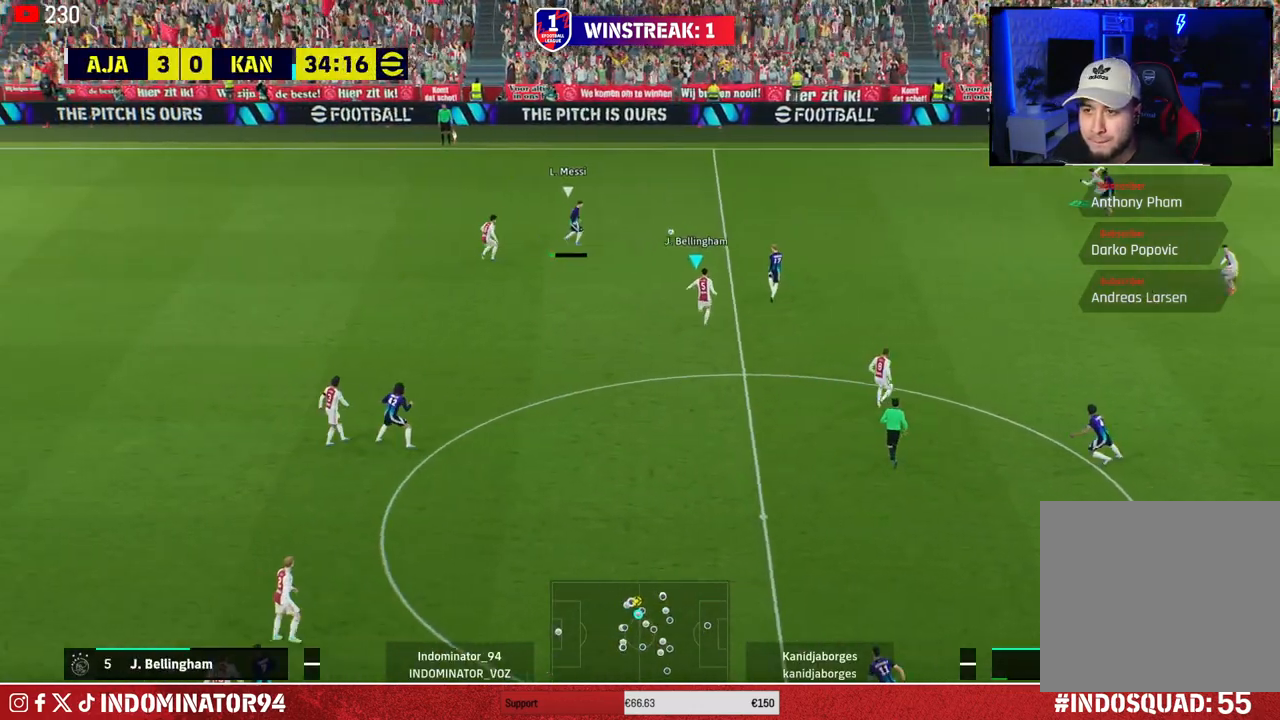
Gameplay with a controller (PlayStation layout); each line is a JSON object with the inputs held at the frame after it. "events" lists button and stick changes between this image and that frame as [ms after this image, input, new state], when the widget could be followed in between.
{"buttons": ["CROSS", "R1"], "left_stick": "up-right", "right_stick": "center", "events": [[67, "CROSS", "down"], [100, "left_stick", "up-right"]]}
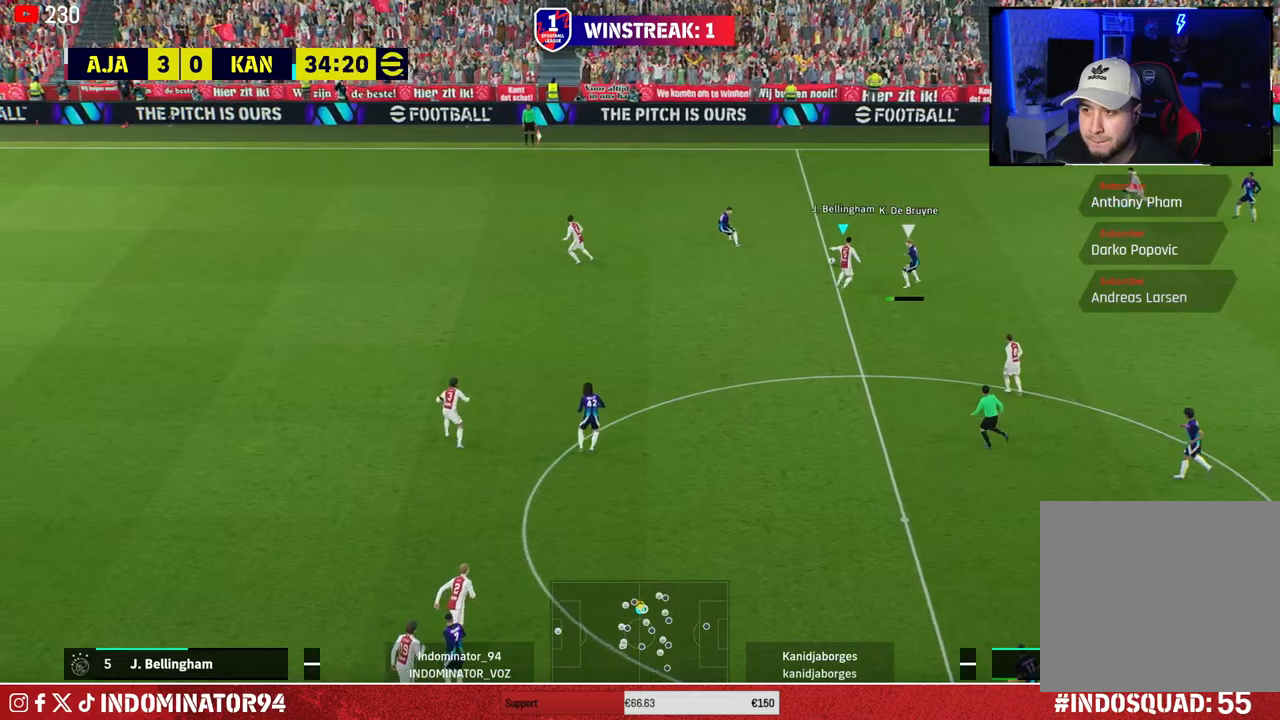
{"buttons": ["R1"], "left_stick": "right", "right_stick": "center", "events": [[217, "left_stick", "right"], [367, "CROSS", "up"]]}
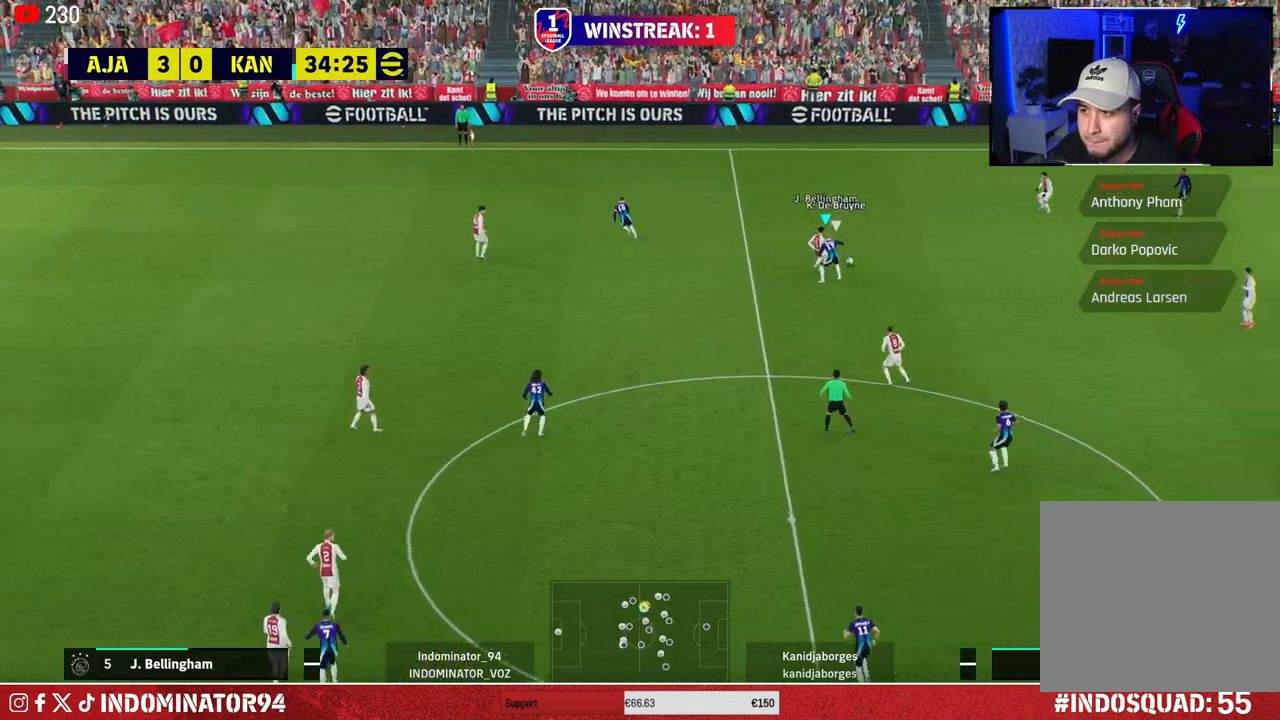
{"buttons": ["R1"], "left_stick": "down-right", "right_stick": "center", "events": [[333, "CROSS", "down"], [367, "left_stick", "down-right"], [500, "CROSS", "up"]]}
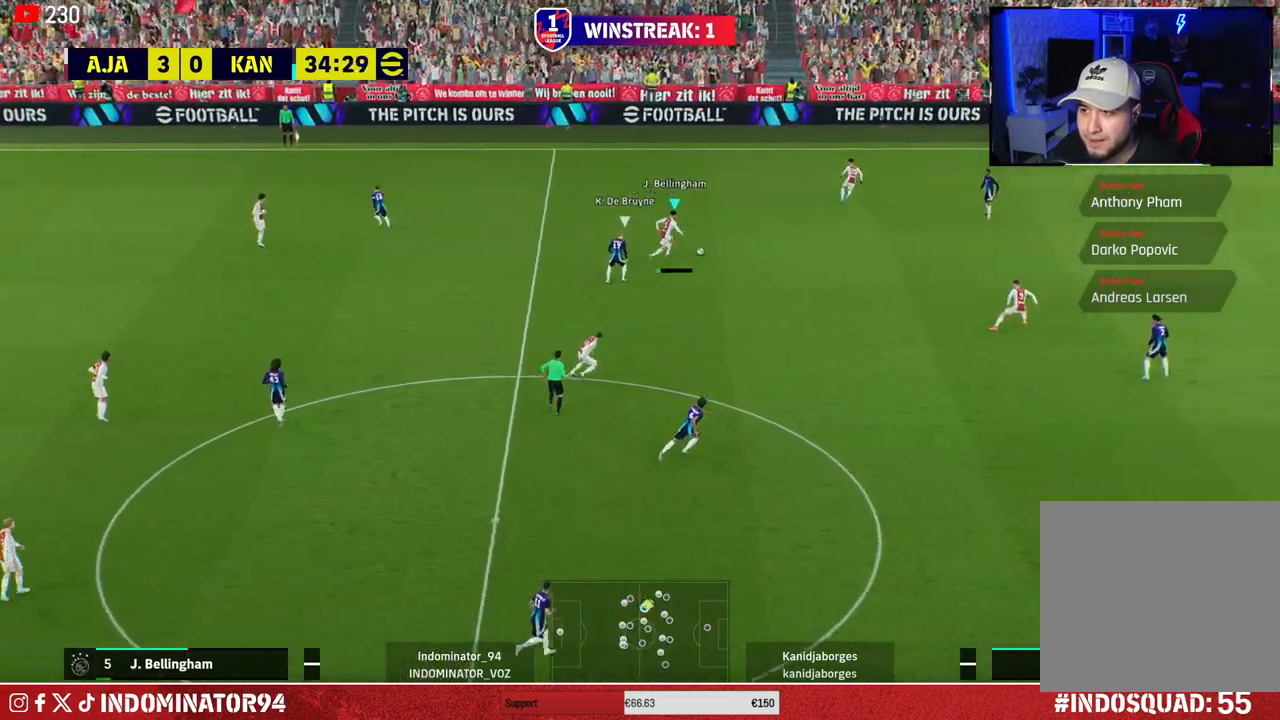
{"buttons": [], "left_stick": "down-right", "right_stick": "center", "events": [[217, "R1", "up"]]}
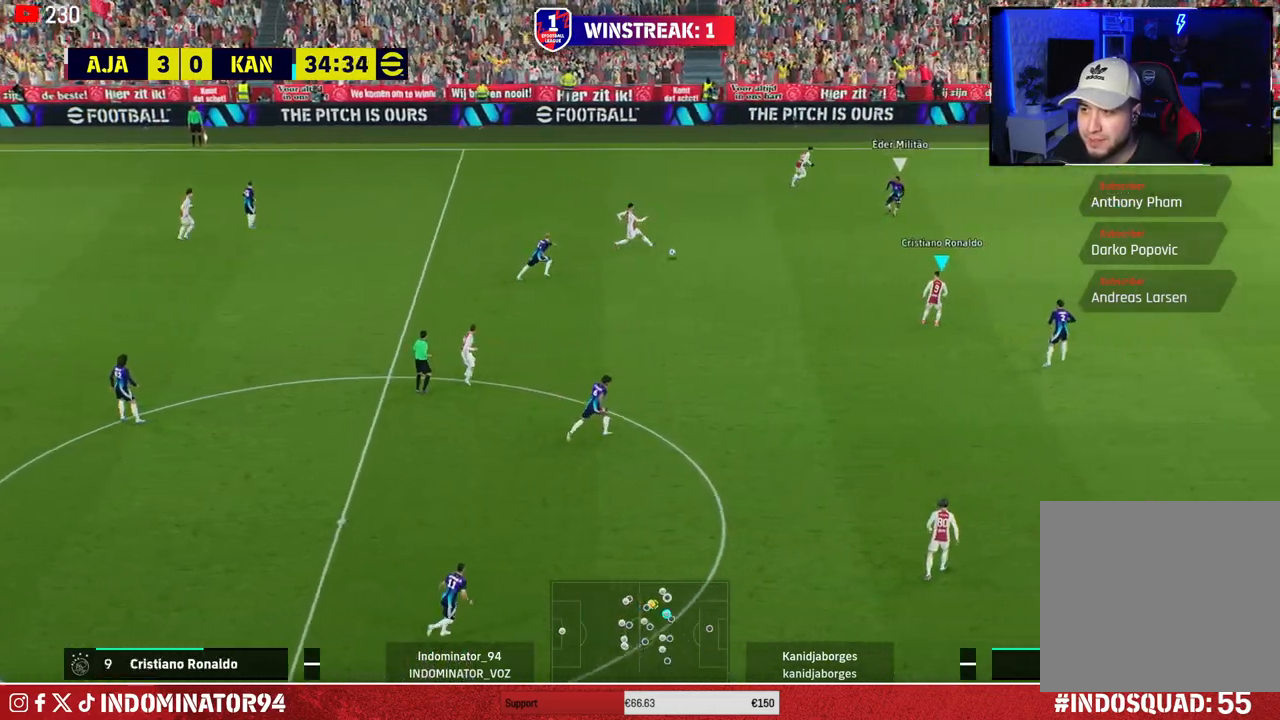
{"buttons": [], "left_stick": "right", "right_stick": "center", "events": [[217, "left_stick", "right"], [300, "TRIANGLE", "down"], [467, "TRIANGLE", "up"]]}
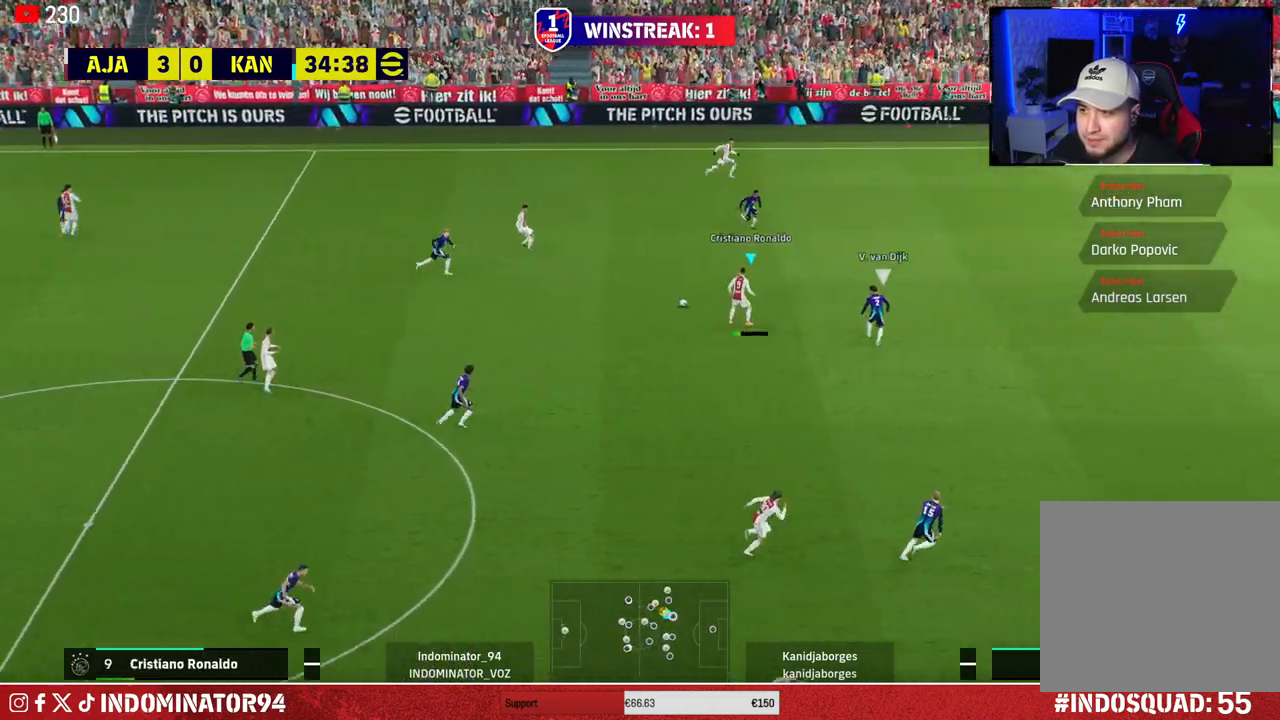
{"buttons": ["R1"], "left_stick": "right", "right_stick": "center", "events": [[200, "R1", "down"]]}
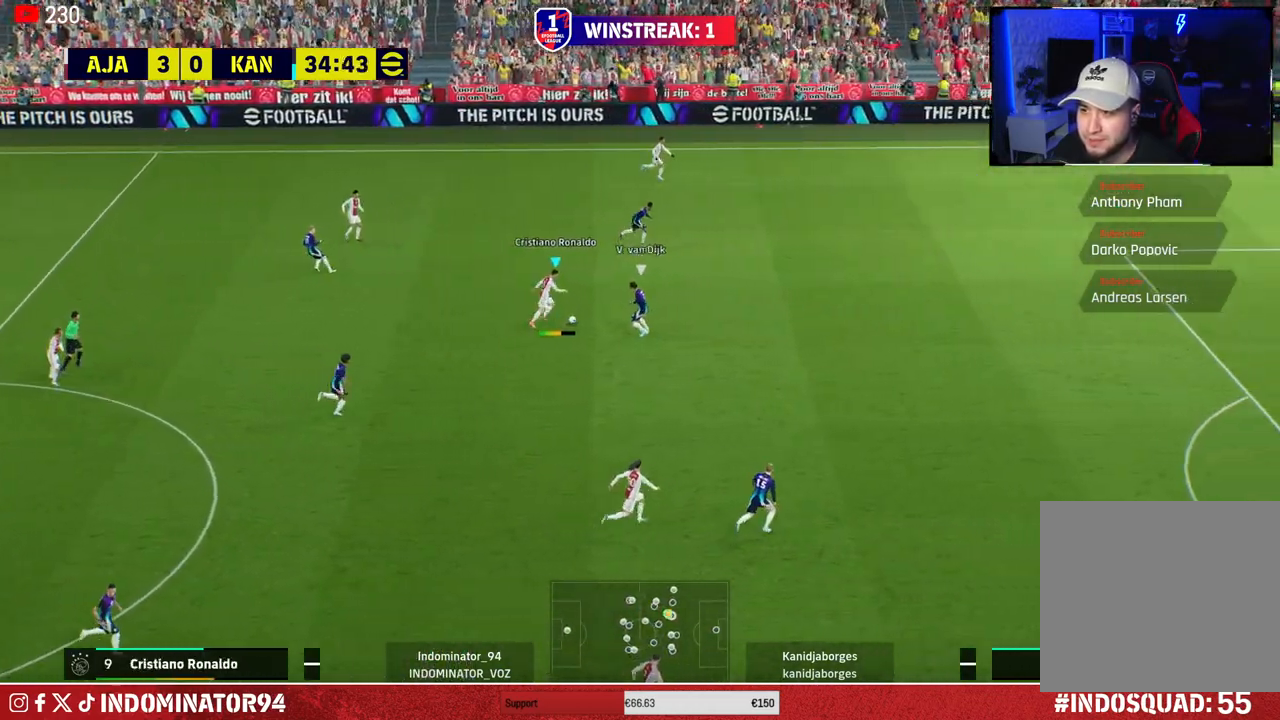
{"buttons": ["R1"], "left_stick": "down-right", "right_stick": "center", "events": [[183, "left_stick", "down-right"]]}
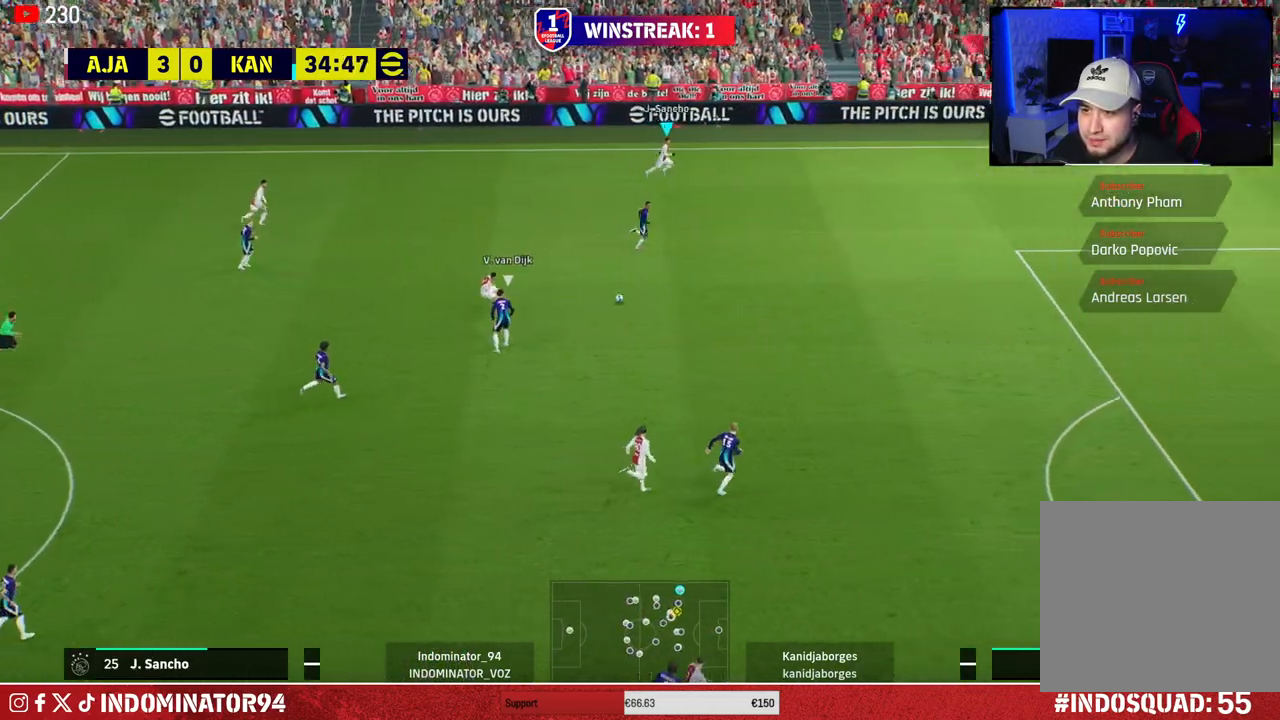
{"buttons": ["R1"], "left_stick": "down-right", "right_stick": "center", "events": []}
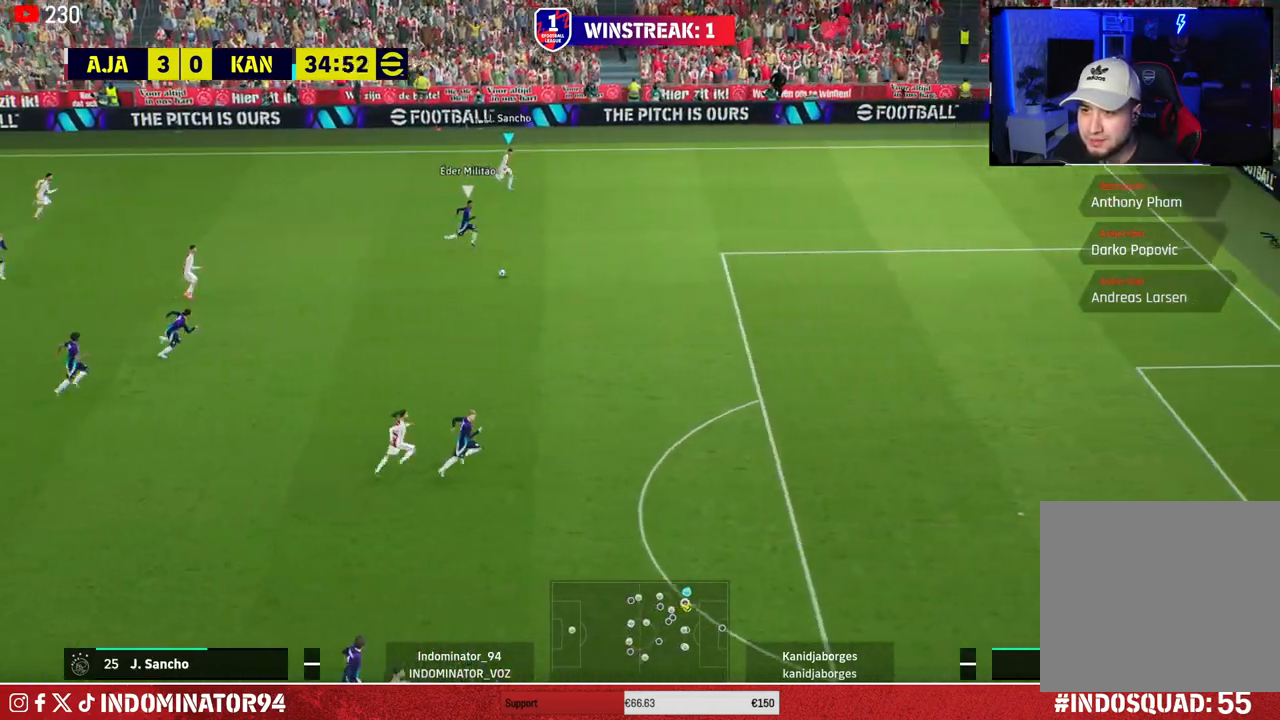
{"buttons": ["R1"], "left_stick": "down-right", "right_stick": "center", "events": []}
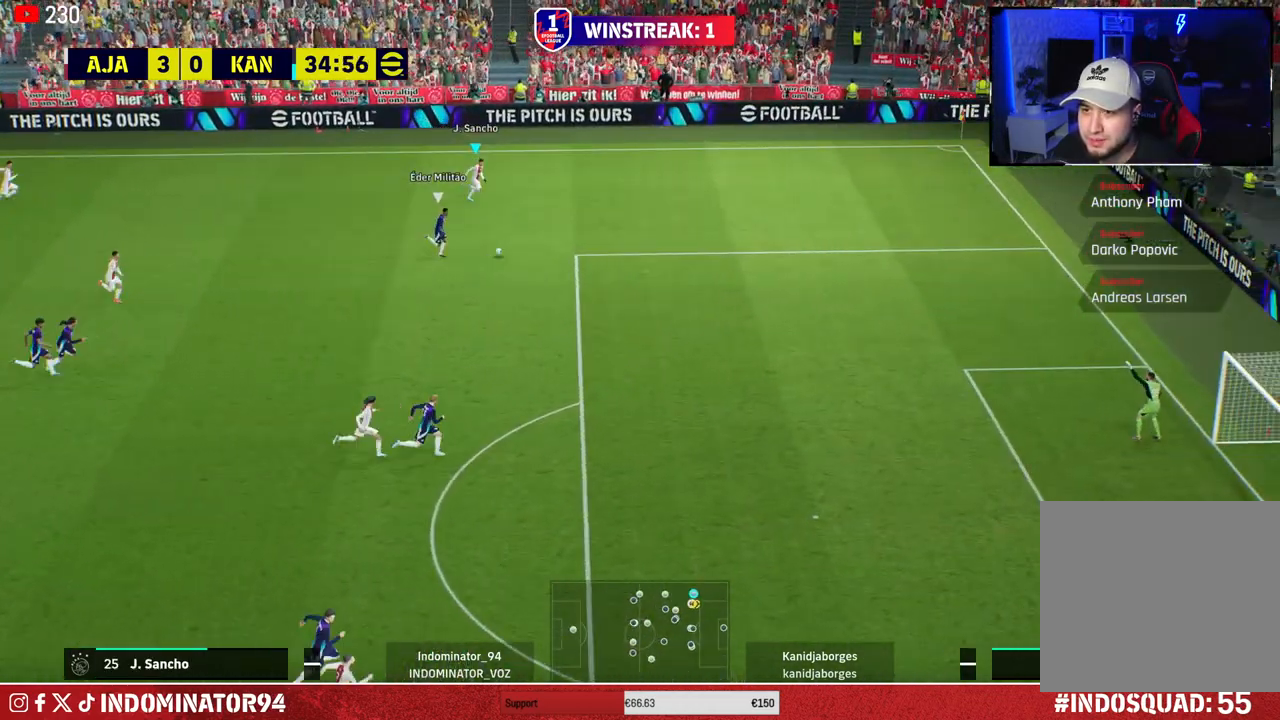
{"buttons": [], "left_stick": "down-right", "right_stick": "center", "events": [[367, "R1", "up"]]}
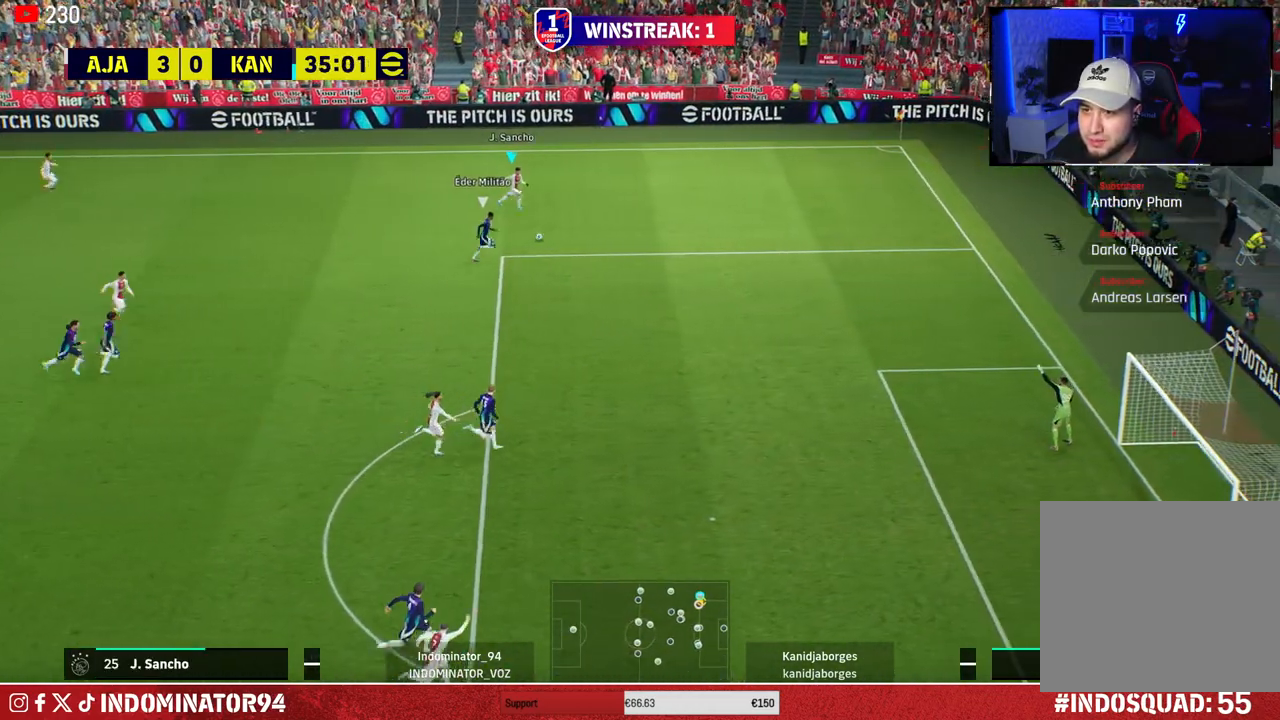
{"buttons": ["R1"], "left_stick": "down-left", "right_stick": "center", "events": [[17, "left_stick", "down"], [367, "left_stick", "down-left"], [467, "R1", "down"]]}
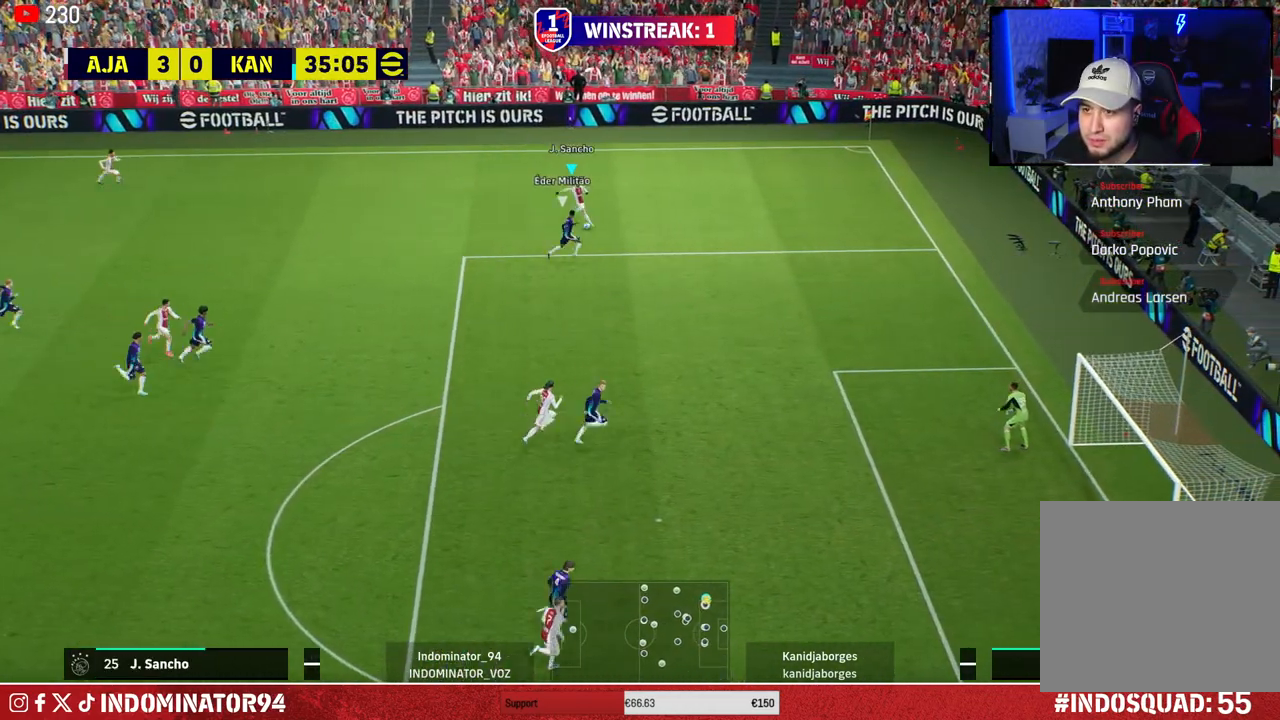
{"buttons": ["R1"], "left_stick": "down", "right_stick": "center", "events": [[350, "left_stick", "down"]]}
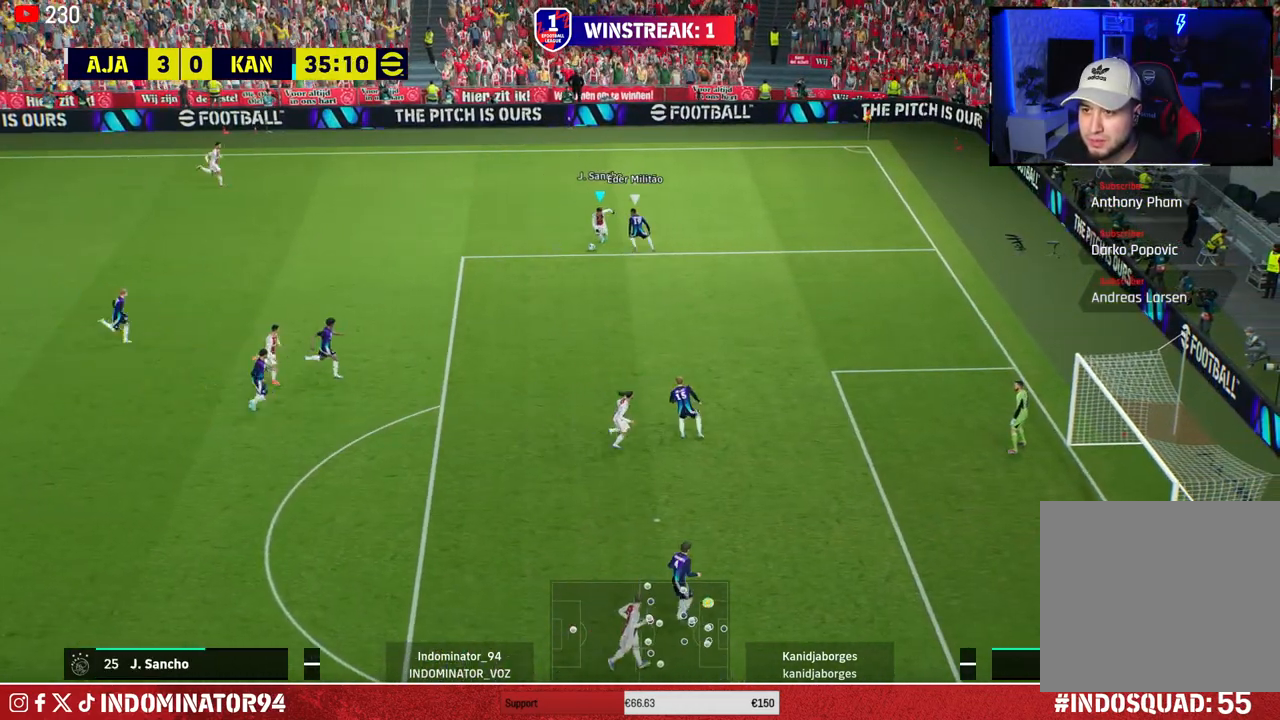
{"buttons": [], "left_stick": "down", "right_stick": "center", "events": [[467, "R1", "up"]]}
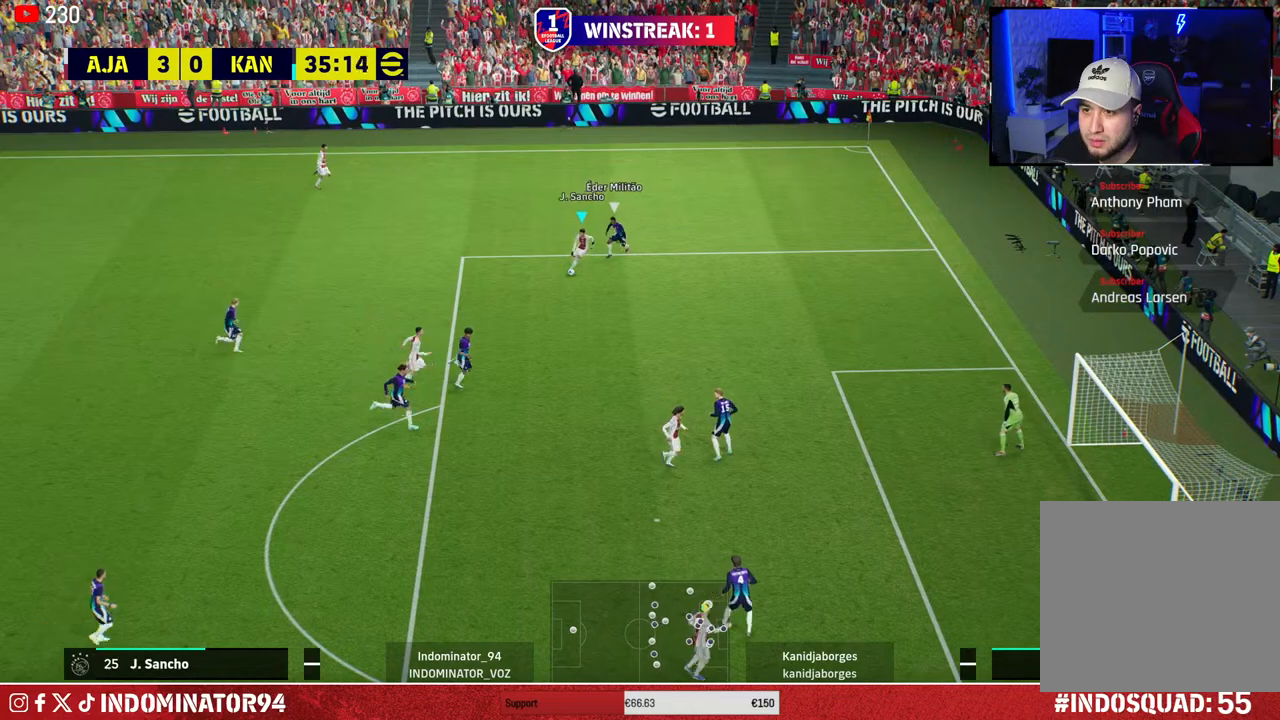
{"buttons": [], "left_stick": "down", "right_stick": "left", "events": [[350, "right_stick", "left"], [367, "left_stick", "center"], [450, "left_stick", "down"]]}
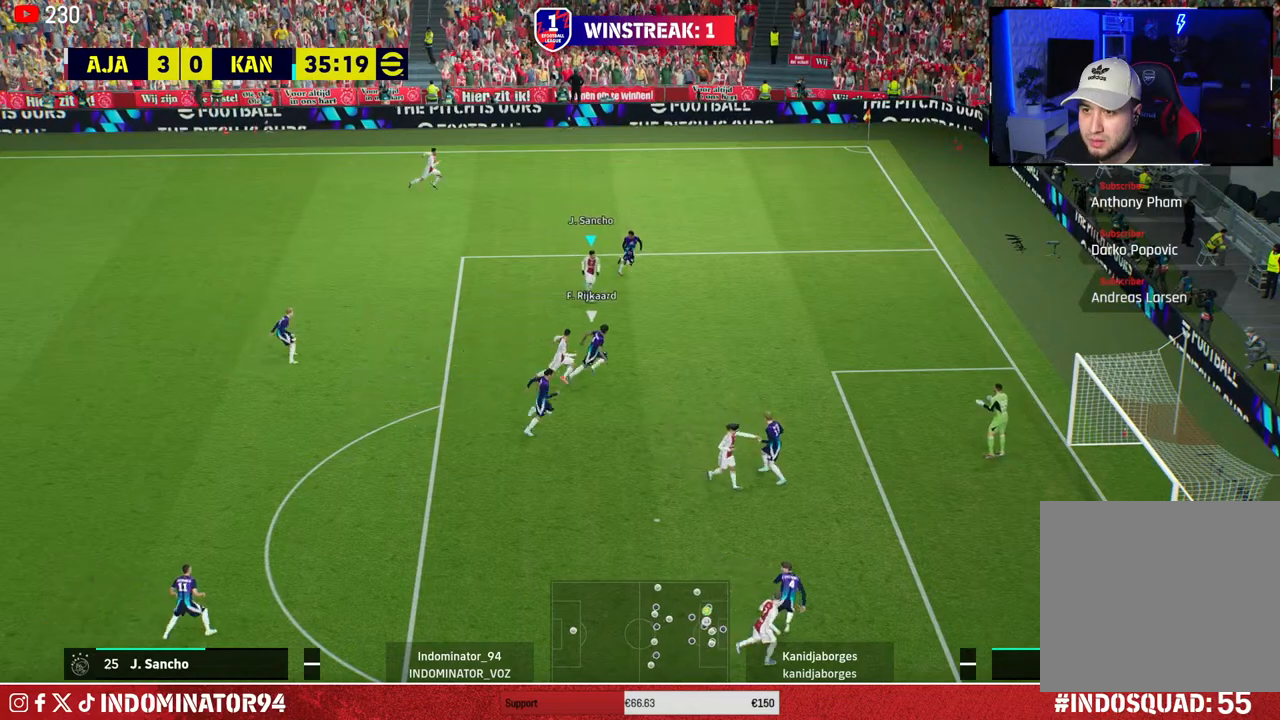
{"buttons": ["R1"], "left_stick": "down", "right_stick": "center", "events": [[133, "right_stick", "center"], [483, "R1", "down"]]}
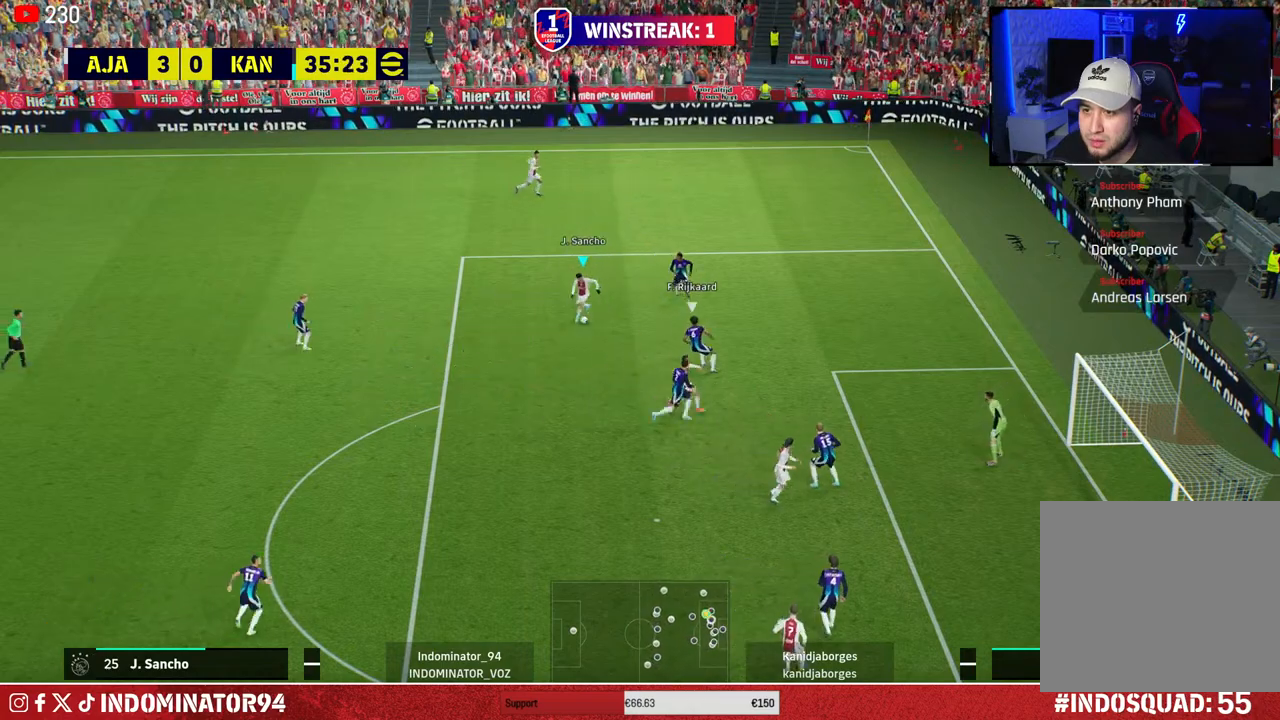
{"buttons": ["R1"], "left_stick": "down", "right_stick": "center", "events": []}
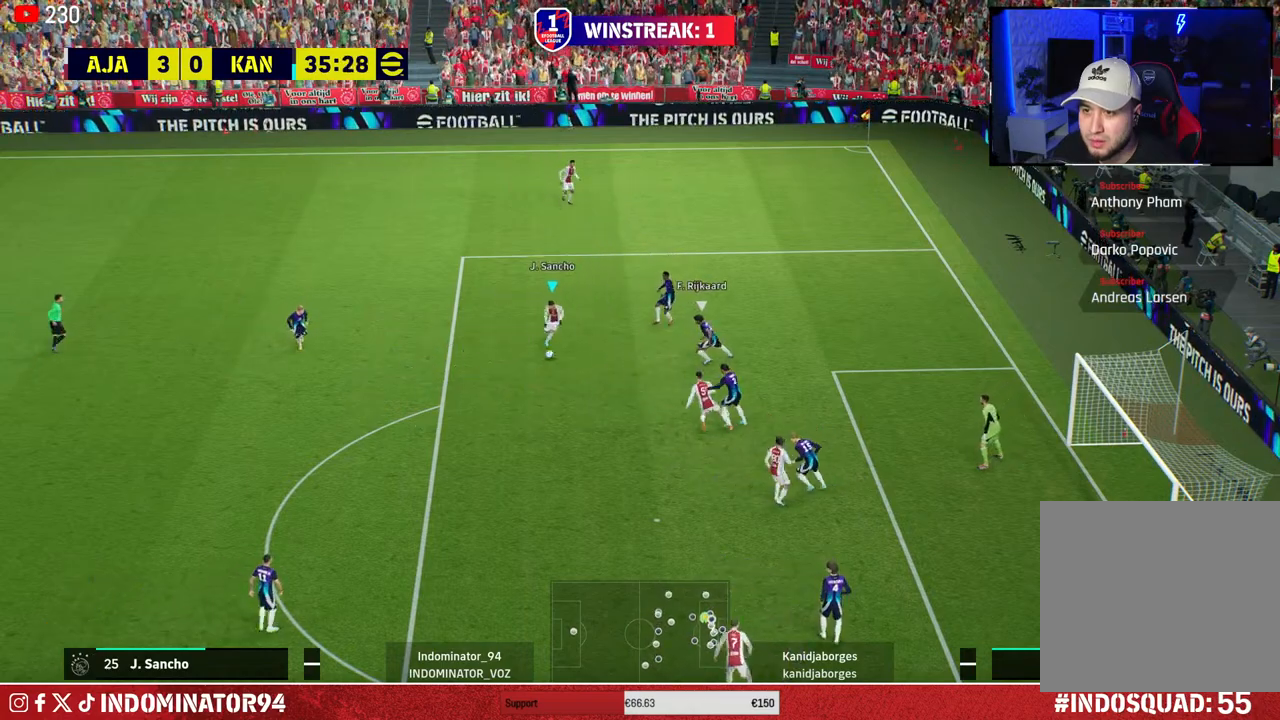
{"buttons": ["R1"], "left_stick": "down", "right_stick": "center", "events": []}
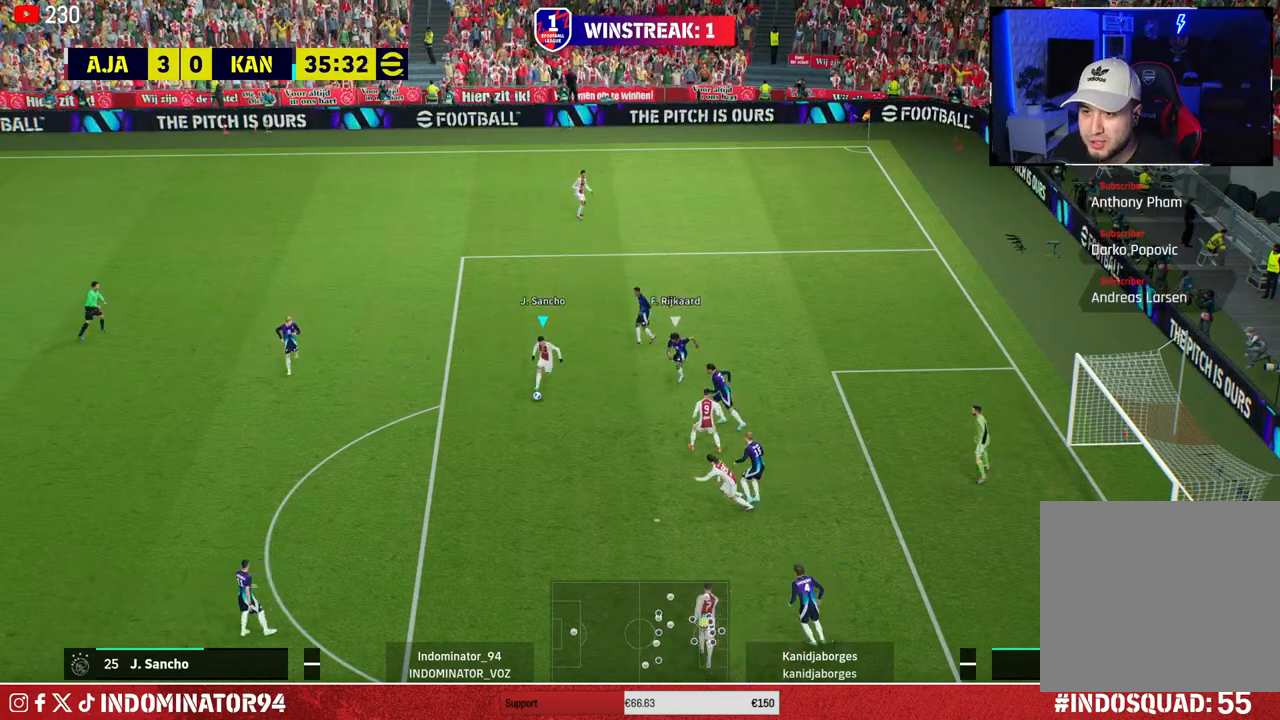
{"buttons": [], "left_stick": "down-right", "right_stick": "center", "events": [[83, "R1", "up"], [200, "left_stick", "down-right"], [300, "SQUARE", "down"], [317, "R2", "down"], [450, "R2", "up"], [467, "SQUARE", "up"]]}
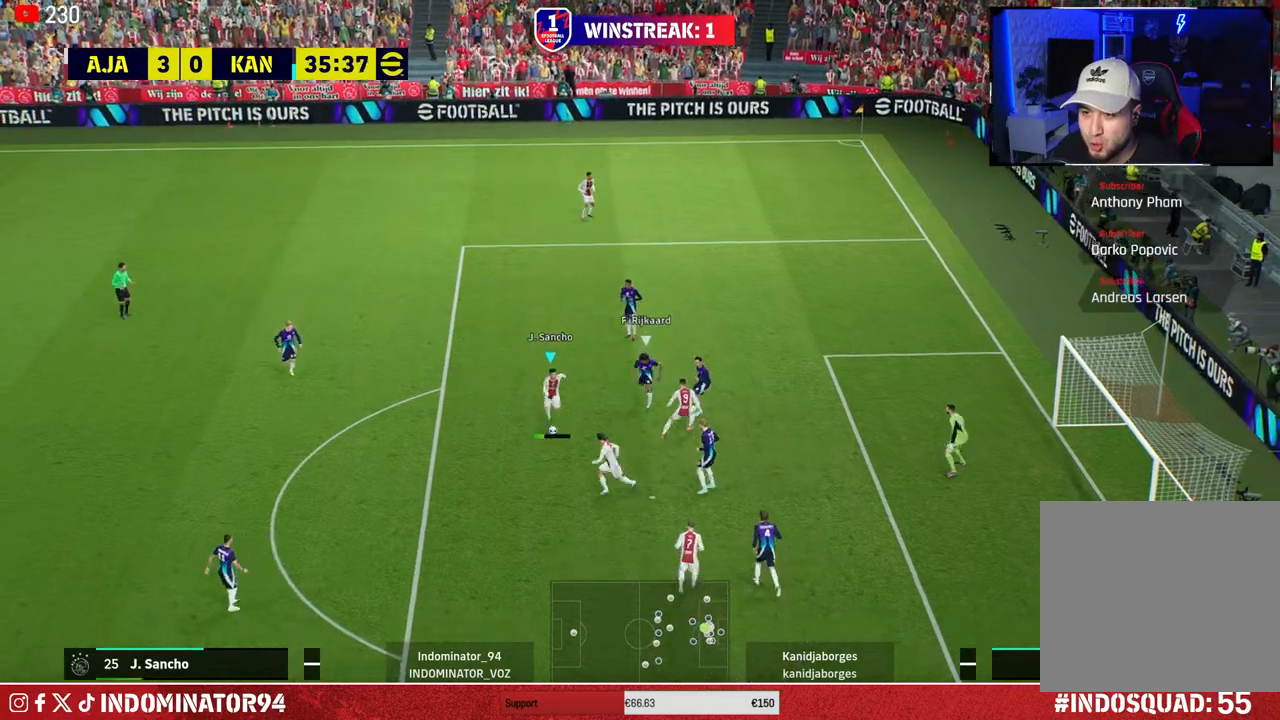
{"buttons": [], "left_stick": "down-right", "right_stick": "center", "events": []}
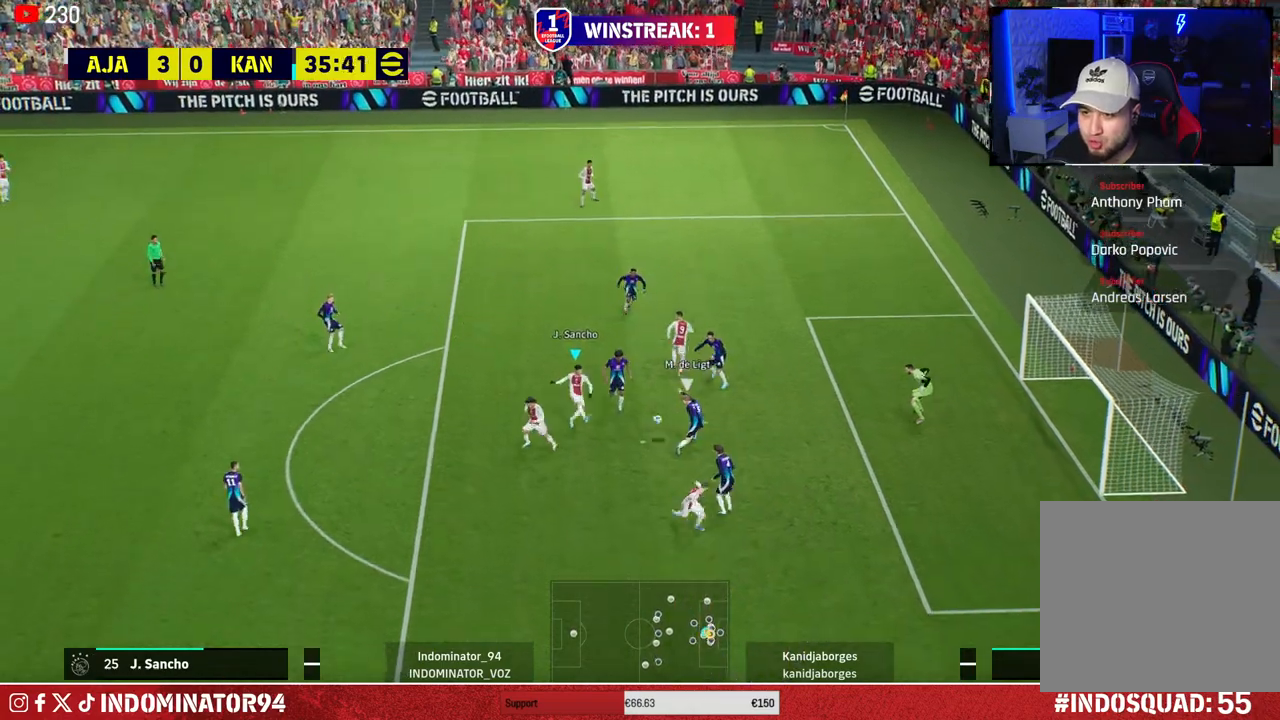
{"buttons": ["L1", "R1"], "left_stick": "down", "right_stick": "center", "events": [[433, "L1", "down"], [483, "R1", "down"], [483, "left_stick", "down"]]}
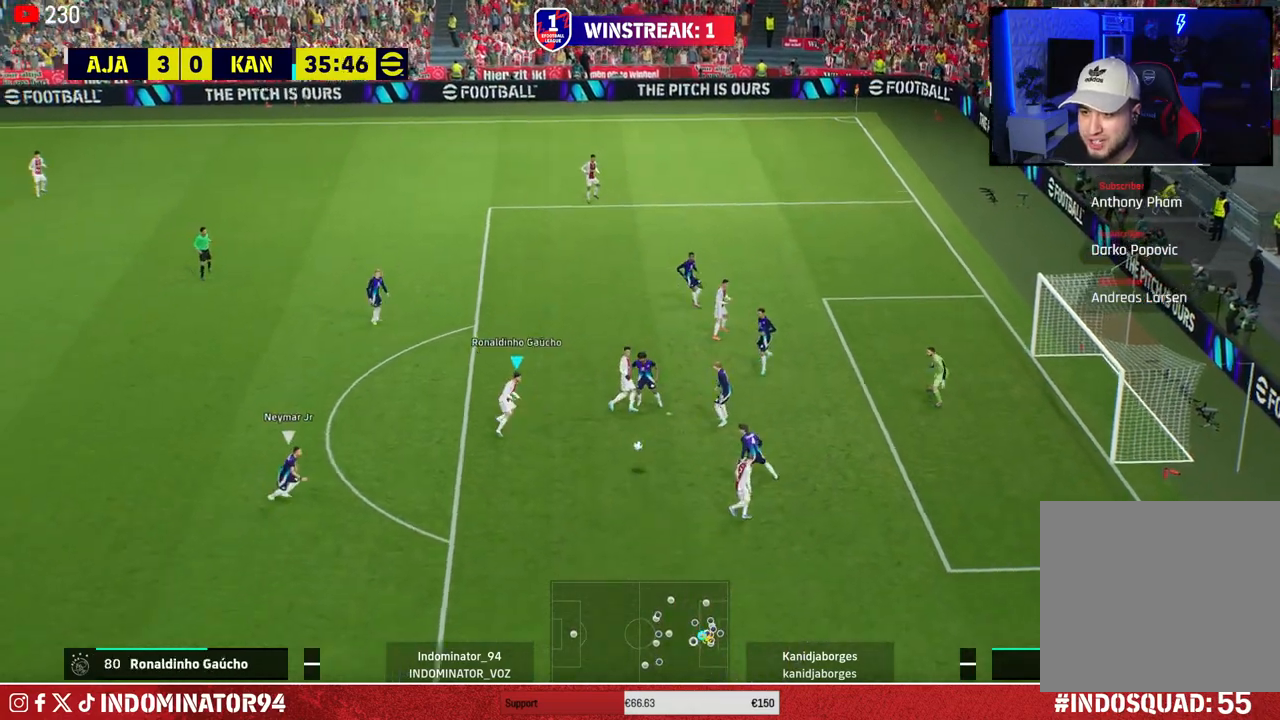
{"buttons": ["R1"], "left_stick": "down-left", "right_stick": "center", "events": [[17, "L1", "up"], [233, "left_stick", "down-left"]]}
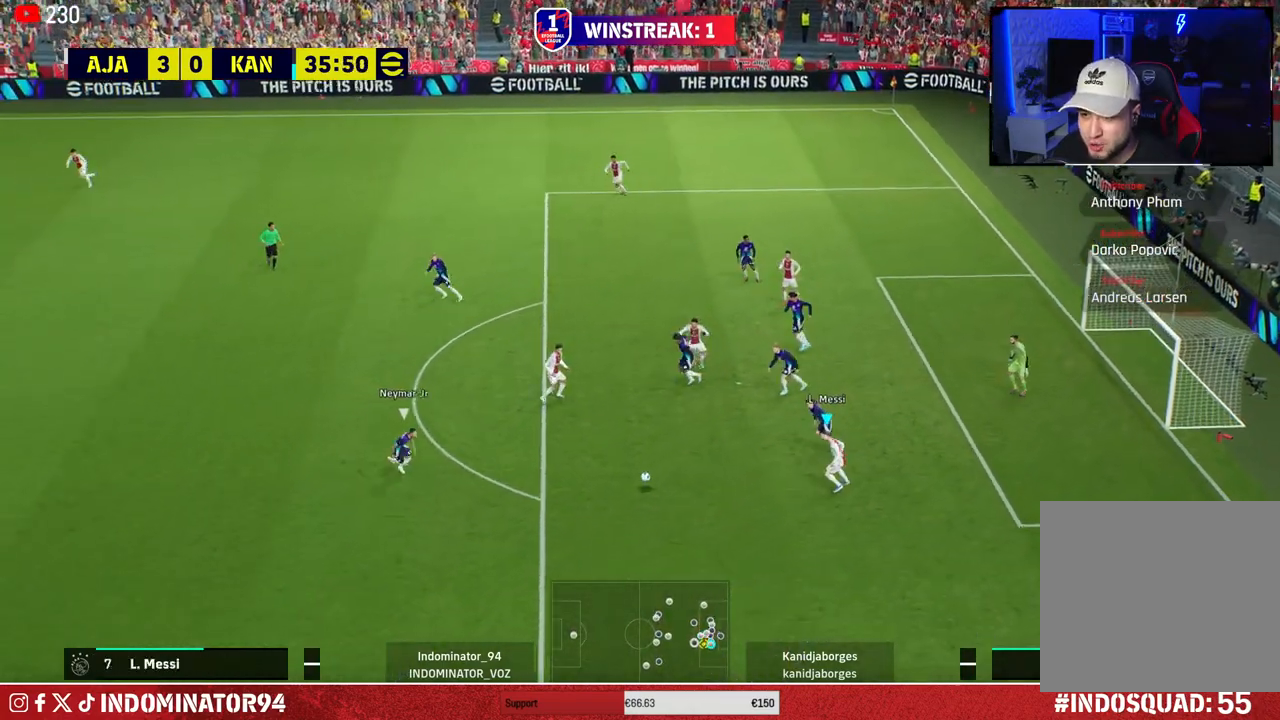
{"buttons": ["R1"], "left_stick": "down-left", "right_stick": "center", "events": []}
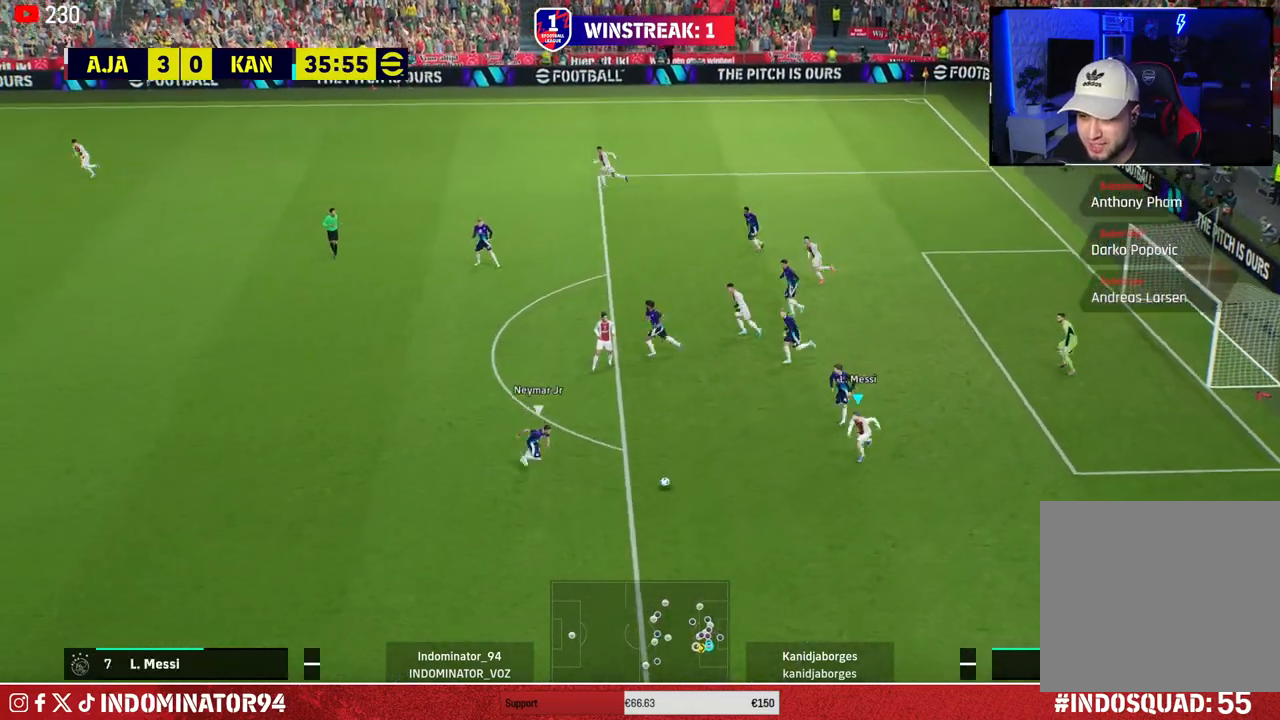
{"buttons": ["R1"], "left_stick": "down-right", "right_stick": "center", "events": [[217, "right_stick", "left"], [317, "left_stick", "down-right"], [333, "right_stick", "center"]]}
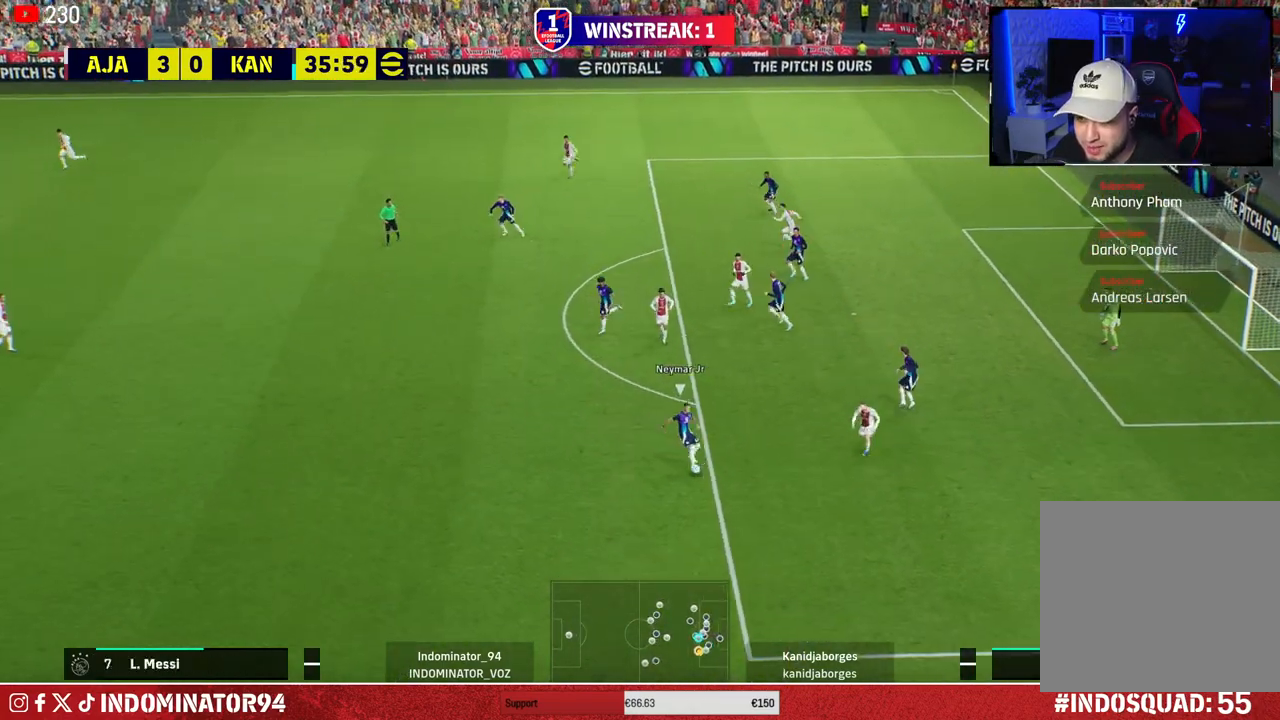
{"buttons": ["SQUARE", "R1"], "left_stick": "down-right", "right_stick": "center", "events": [[33, "right_stick", "down-left"], [117, "right_stick", "center"], [317, "SQUARE", "down"]]}
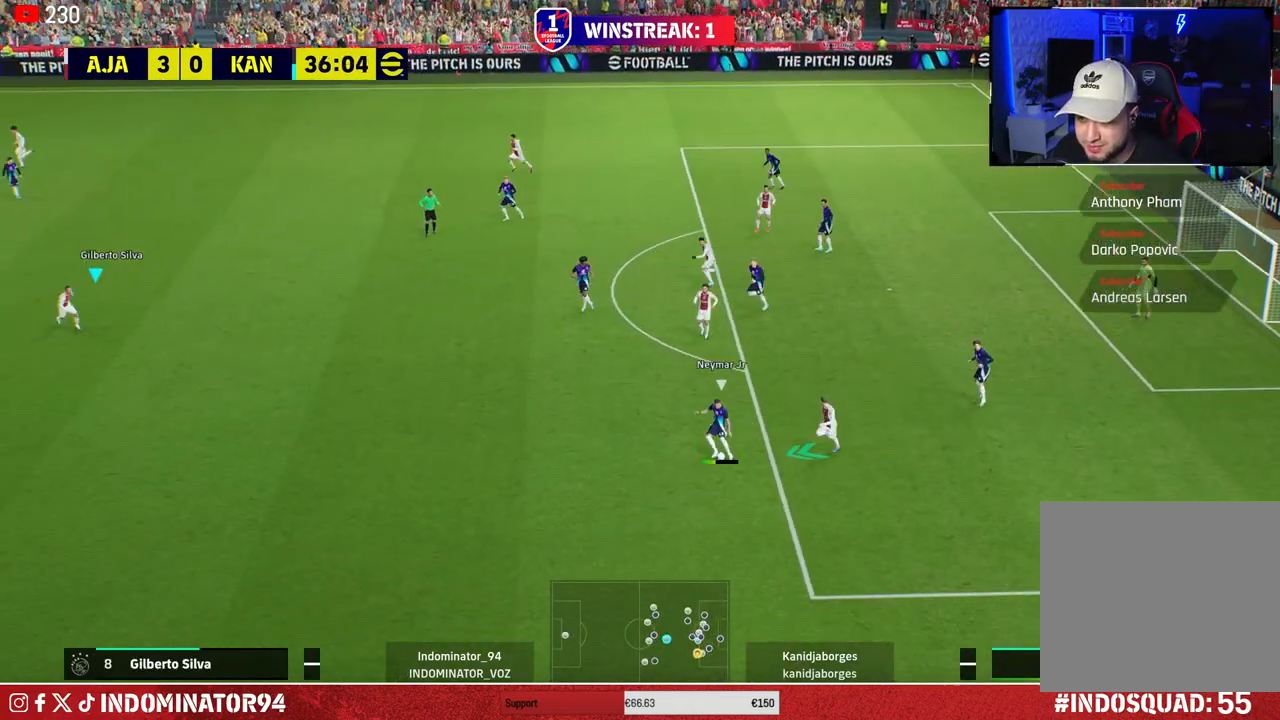
{"buttons": ["R1"], "left_stick": "right", "right_stick": "center", "events": [[133, "SQUARE", "up"], [150, "L1", "down"], [167, "left_stick", "right"], [300, "L1", "up"]]}
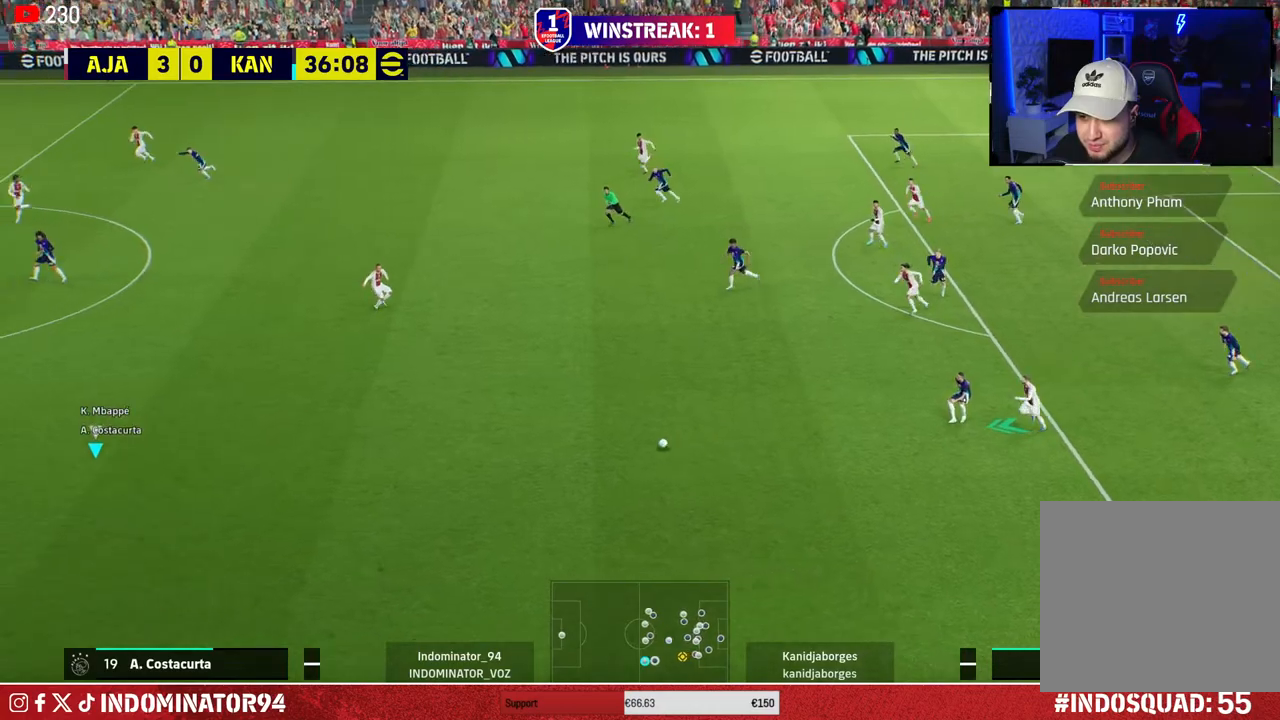
{"buttons": ["R1"], "left_stick": "right", "right_stick": "center", "events": []}
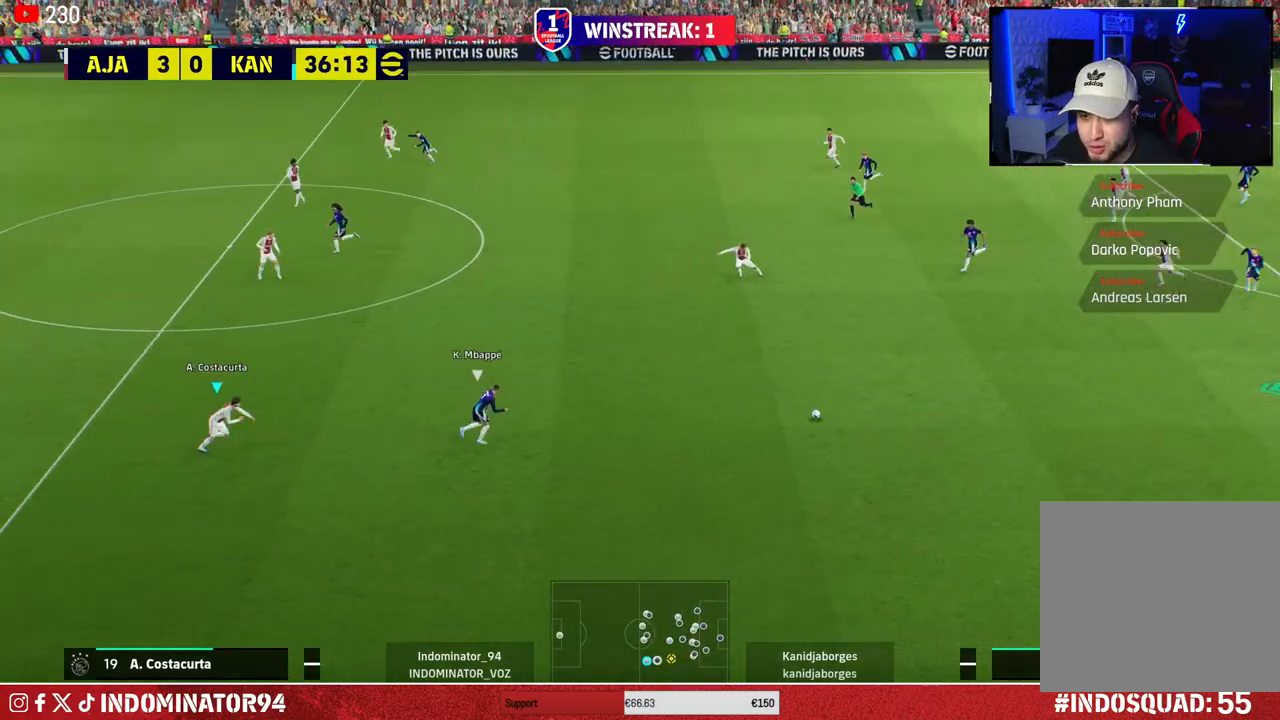
{"buttons": ["R2"], "left_stick": "center", "right_stick": "center", "events": [[133, "R1", "up"], [133, "R2", "down"], [200, "left_stick", "center"]]}
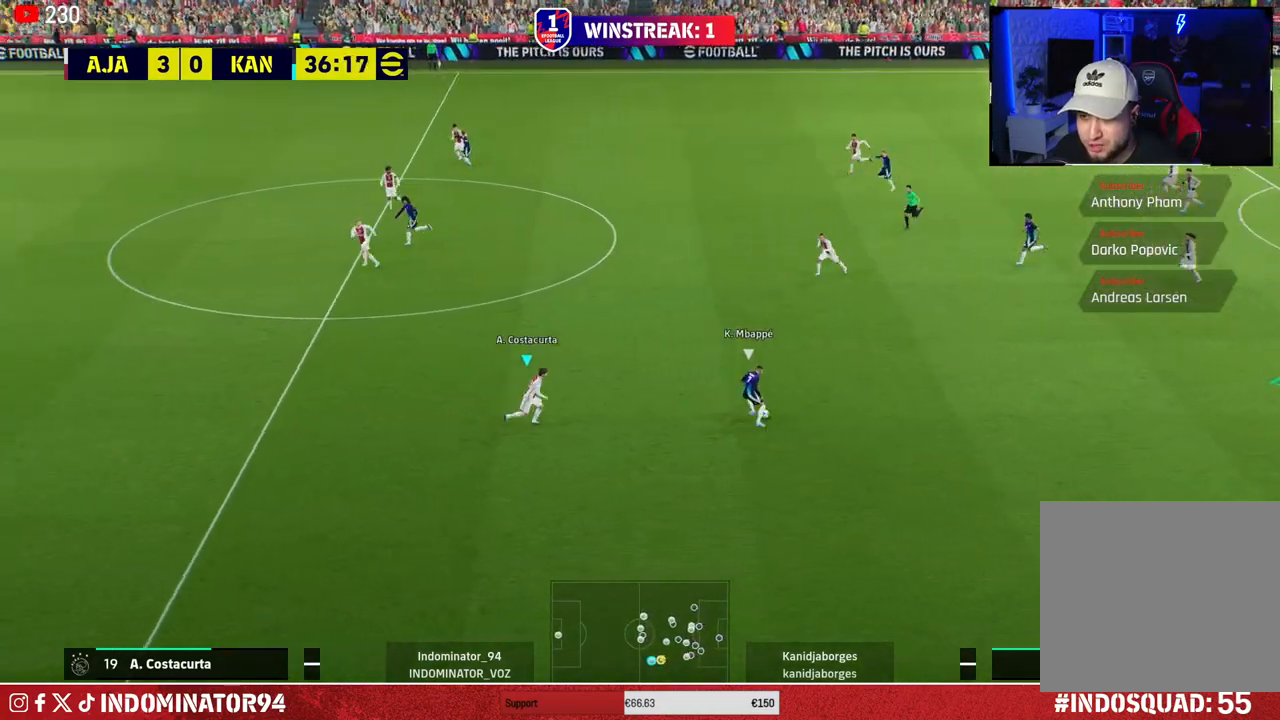
{"buttons": ["R2"], "left_stick": "center", "right_stick": "center", "events": []}
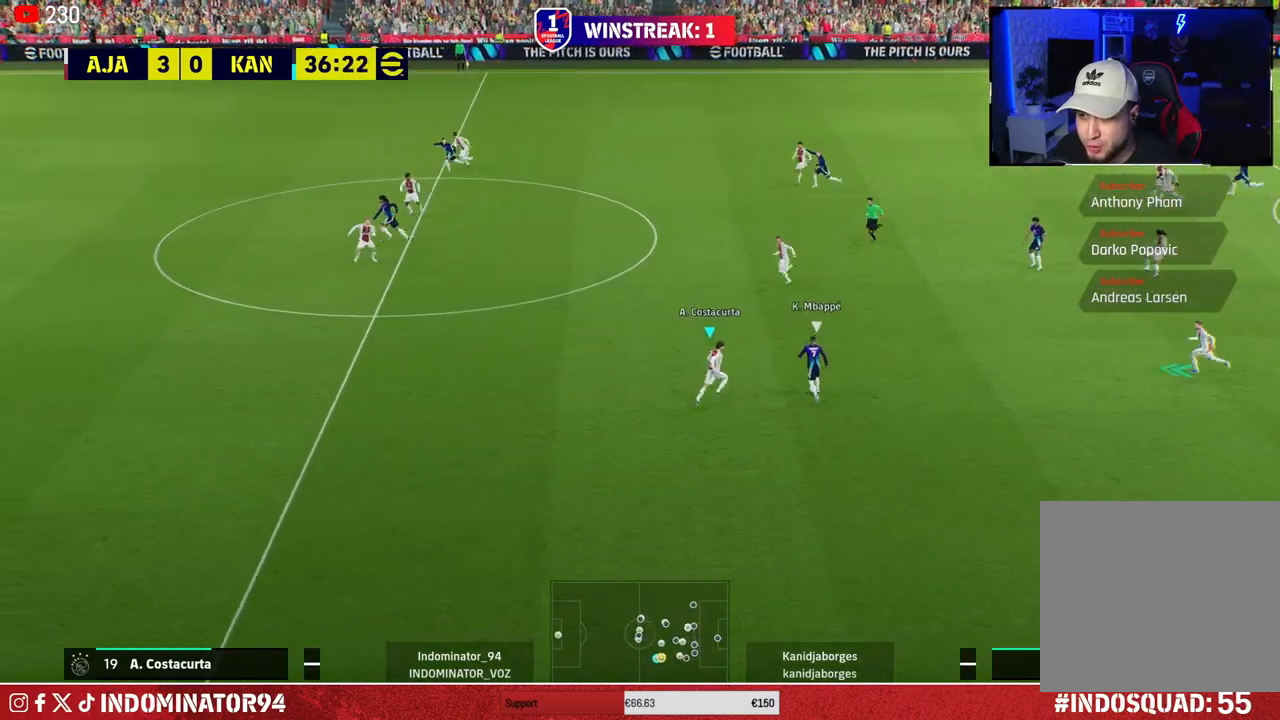
{"buttons": ["R2"], "left_stick": "right", "right_stick": "center", "events": [[383, "left_stick", "right"]]}
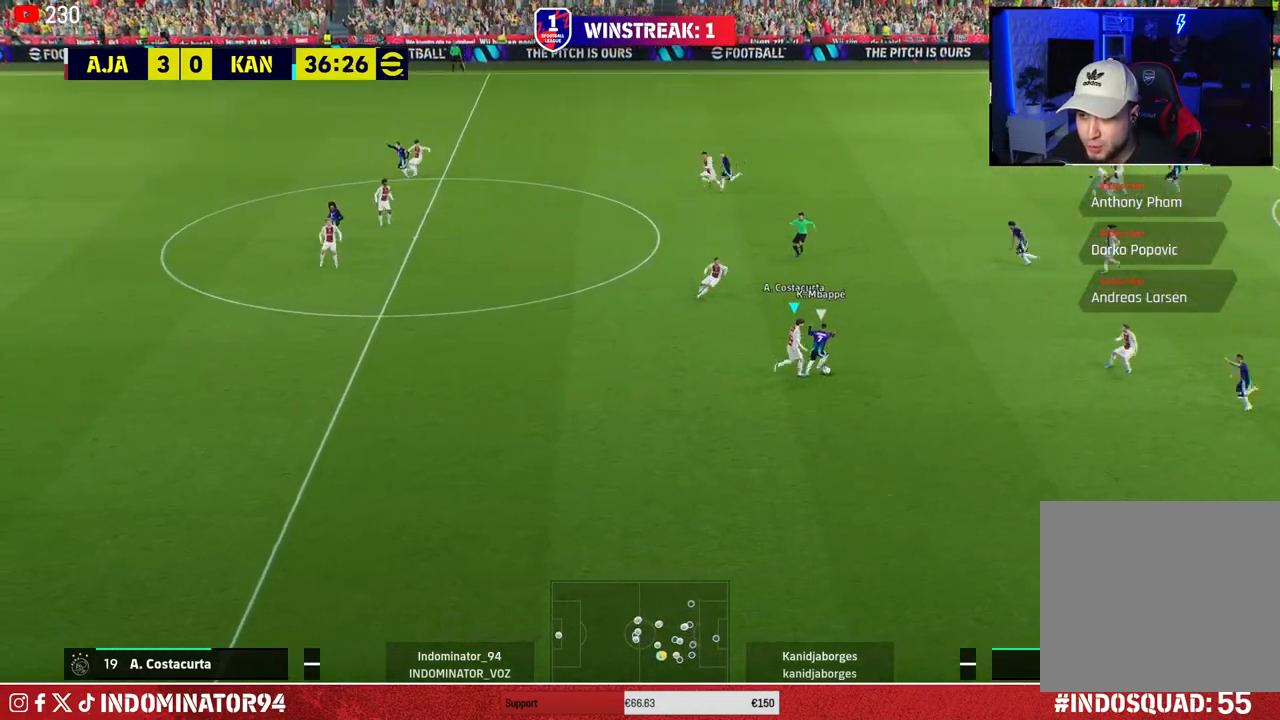
{"buttons": ["L1", "R1"], "left_stick": "down-right", "right_stick": "center", "events": [[250, "left_stick", "down-right"], [283, "R1", "down"], [317, "R2", "up"], [500, "L1", "down"]]}
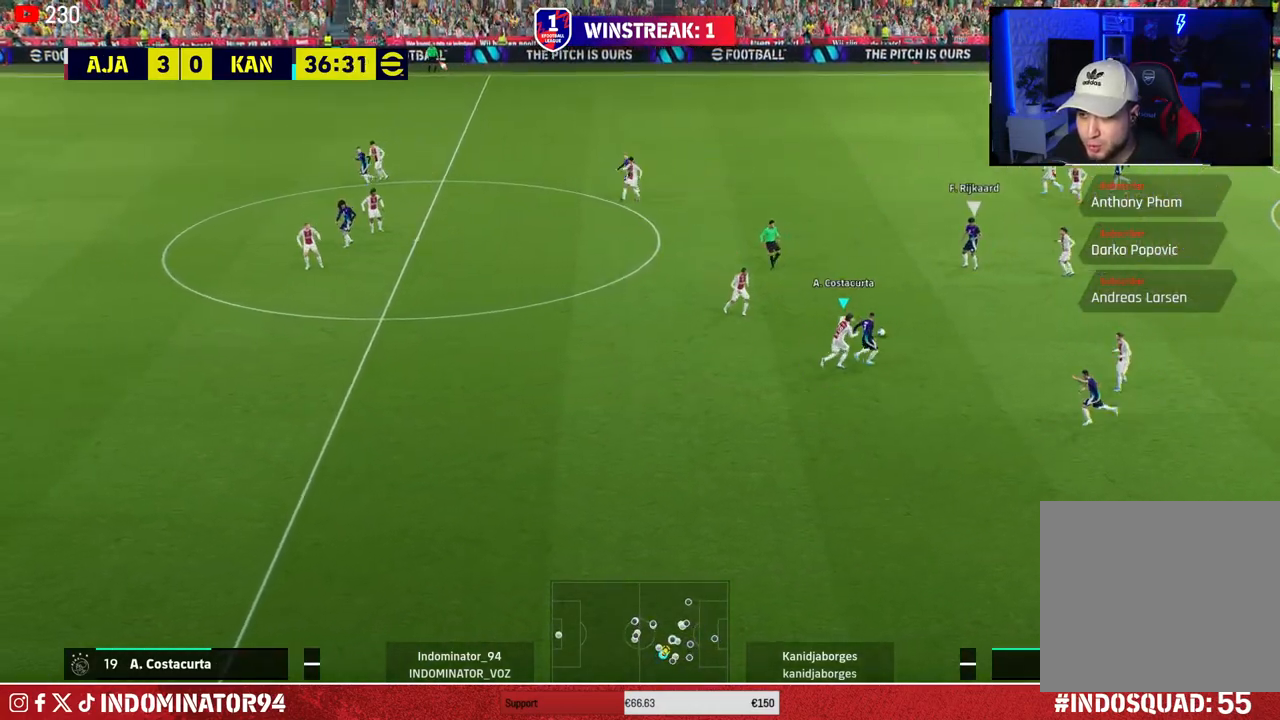
{"buttons": ["CROSS", "L1", "R1"], "left_stick": "up-left", "right_stick": "center", "events": [[83, "left_stick", "up-right"], [100, "L1", "up"], [183, "left_stick", "up-left"], [483, "L1", "down"], [500, "CROSS", "down"]]}